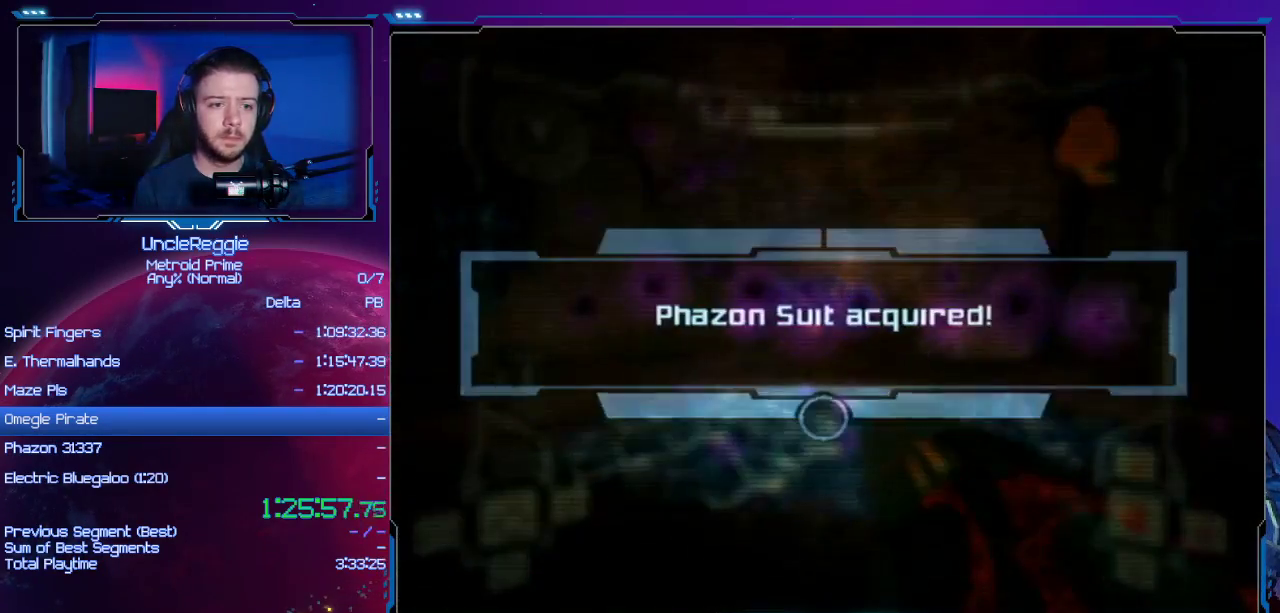
Gameplay with a controller (Nintendo layout); each line is a JSON object with the inputs held at the frame after it. "events" lists button and stick changes between this image and that frame as [ms after this image, input, new state], when the widget could be followed in between. Not read: L3 R3.
{"buttons": ["A", "B"], "left_stick": "center", "right_stick": "center", "events": [[17, "B", "up"], [100, "A", "down"], [100, "B", "down"], [200, "A", "up"], [200, "B", "up"], [267, "A", "down"], [300, "B", "down"], [367, "B", "up"], [400, "A", "up"], [450, "A", "down"], [484, "B", "down"]]}
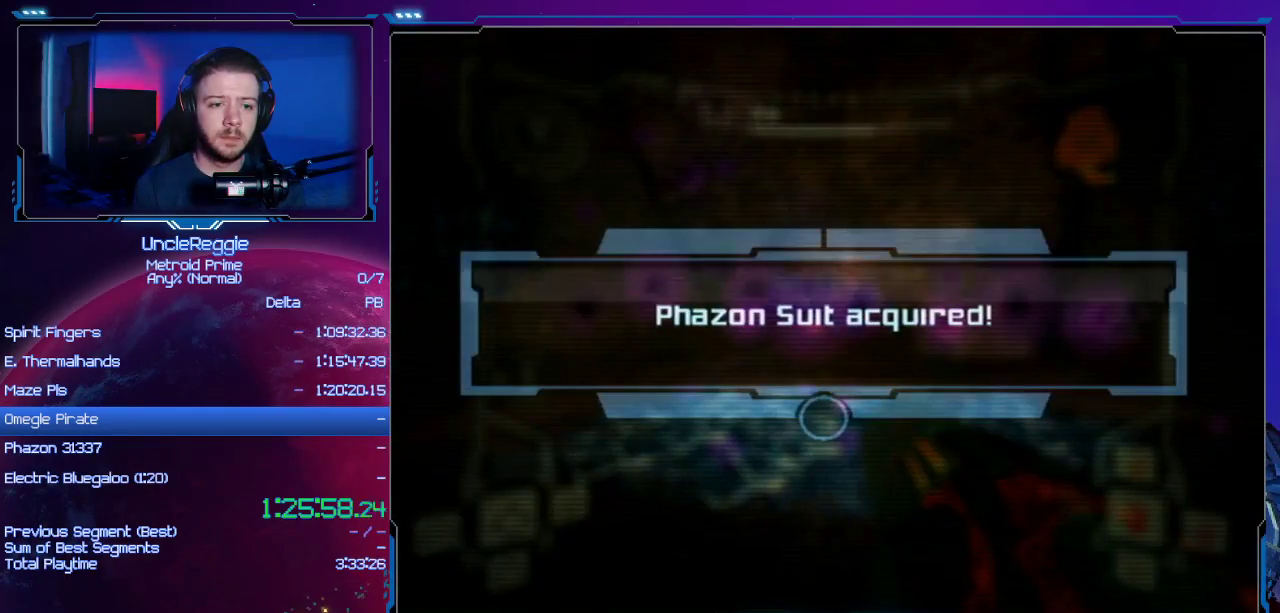
{"buttons": [], "left_stick": "up", "right_stick": "center", "events": [[51, "A", "up"], [51, "B", "up"], [151, "A", "down"], [151, "B", "down"], [201, "left_stick", "up"], [251, "A", "up"], [251, "B", "up"], [334, "A", "down"], [334, "B", "down"], [418, "A", "up"], [418, "B", "up"]]}
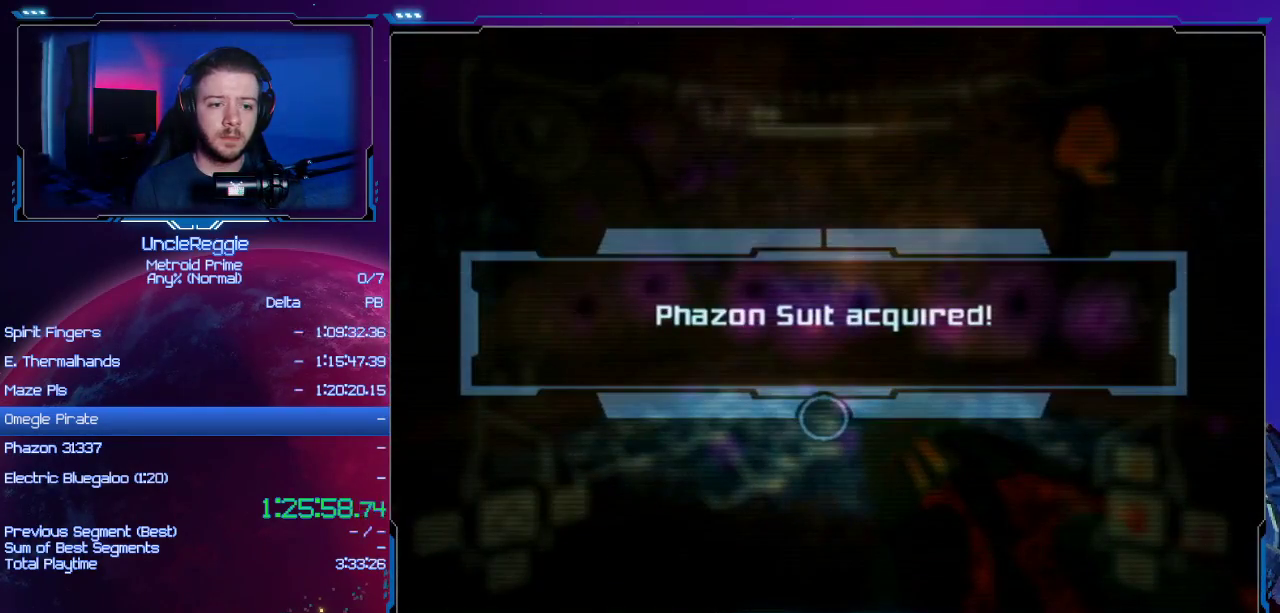
{"buttons": ["A", "B"], "left_stick": "up", "right_stick": "center", "events": [[17, "A", "down"], [17, "B", "down"], [117, "A", "up"], [117, "B", "up"], [200, "A", "down"], [234, "B", "down"], [317, "B", "up"], [334, "A", "up"], [434, "A", "down"], [434, "B", "down"]]}
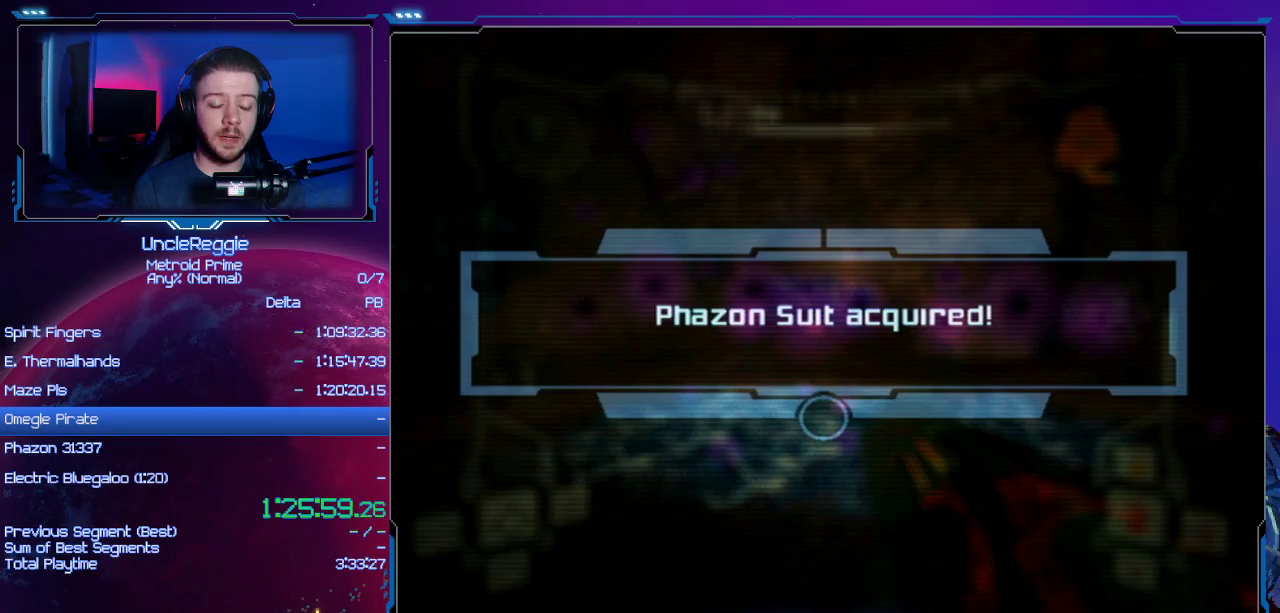
{"buttons": [], "left_stick": "up", "right_stick": "center", "events": [[17, "A", "up"], [17, "B", "up"], [151, "A", "down"], [151, "B", "down"], [234, "A", "up"], [234, "B", "up"], [334, "A", "down"], [334, "B", "down"], [418, "B", "up"], [451, "A", "up"]]}
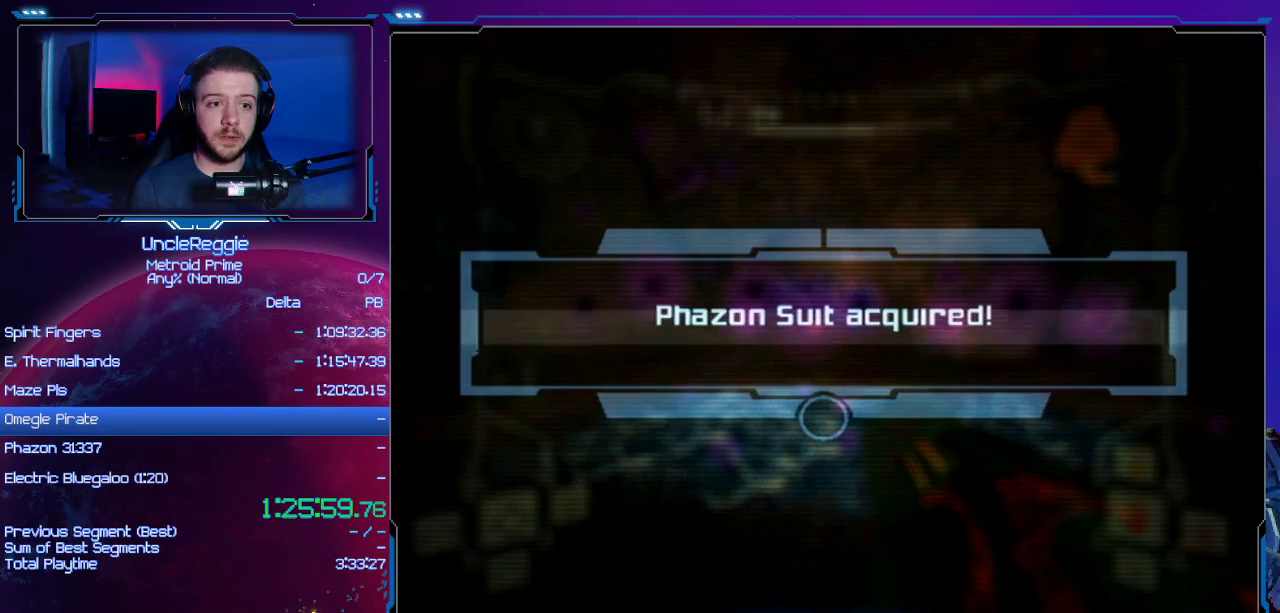
{"buttons": ["A", "B"], "left_stick": "up", "right_stick": "center", "events": [[17, "A", "down"], [50, "B", "down"], [150, "A", "up"], [150, "B", "up"], [250, "A", "down"], [250, "B", "down"], [334, "B", "up"], [367, "A", "up"], [434, "A", "down"], [450, "B", "down"]]}
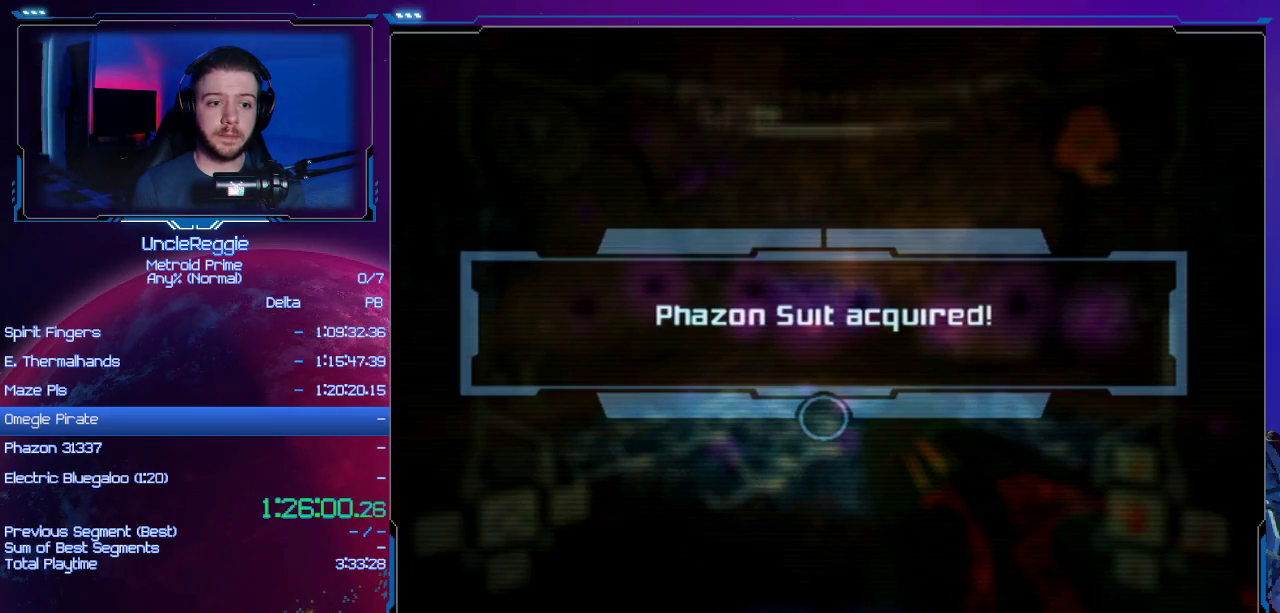
{"buttons": ["A"], "left_stick": "up", "right_stick": "center", "events": [[17, "B", "up"], [51, "A", "up"], [117, "A", "down"], [117, "B", "down"], [201, "B", "up"], [234, "A", "up"], [301, "A", "down"], [334, "B", "down"], [434, "A", "up"], [434, "B", "up"], [484, "A", "down"]]}
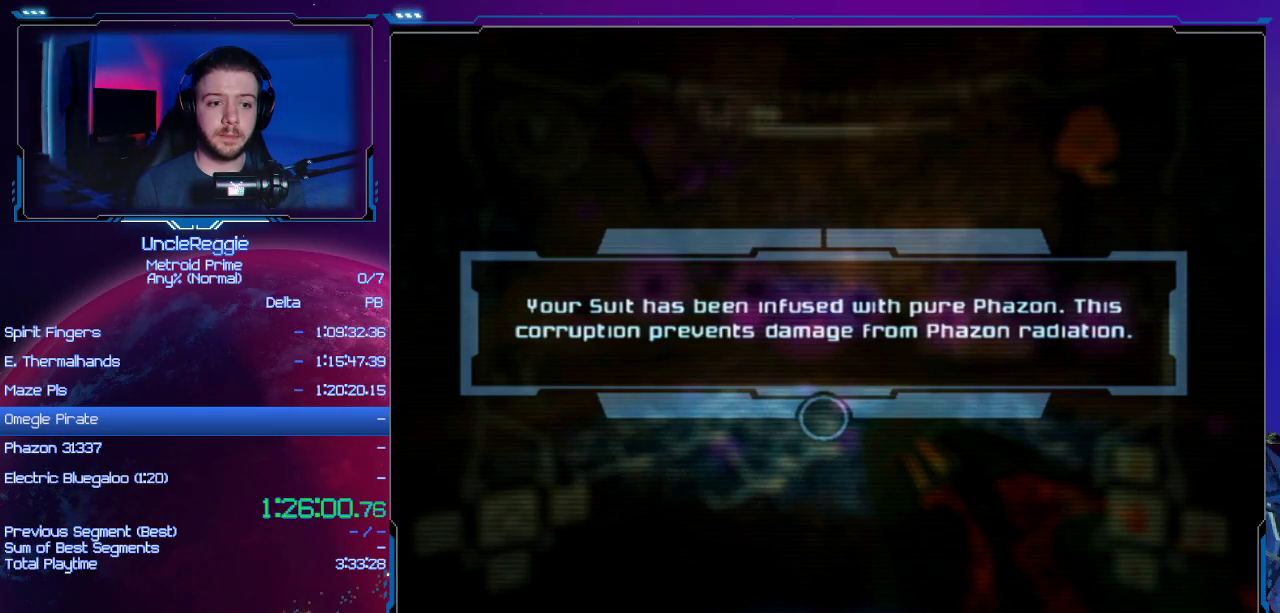
{"buttons": [], "left_stick": "up", "right_stick": "center", "events": [[17, "B", "down"], [117, "A", "up"], [117, "B", "up"], [217, "A", "down"], [217, "B", "down"], [300, "A", "up"], [300, "B", "up"], [367, "A", "down"], [367, "B", "down"], [484, "A", "up"], [484, "B", "up"]]}
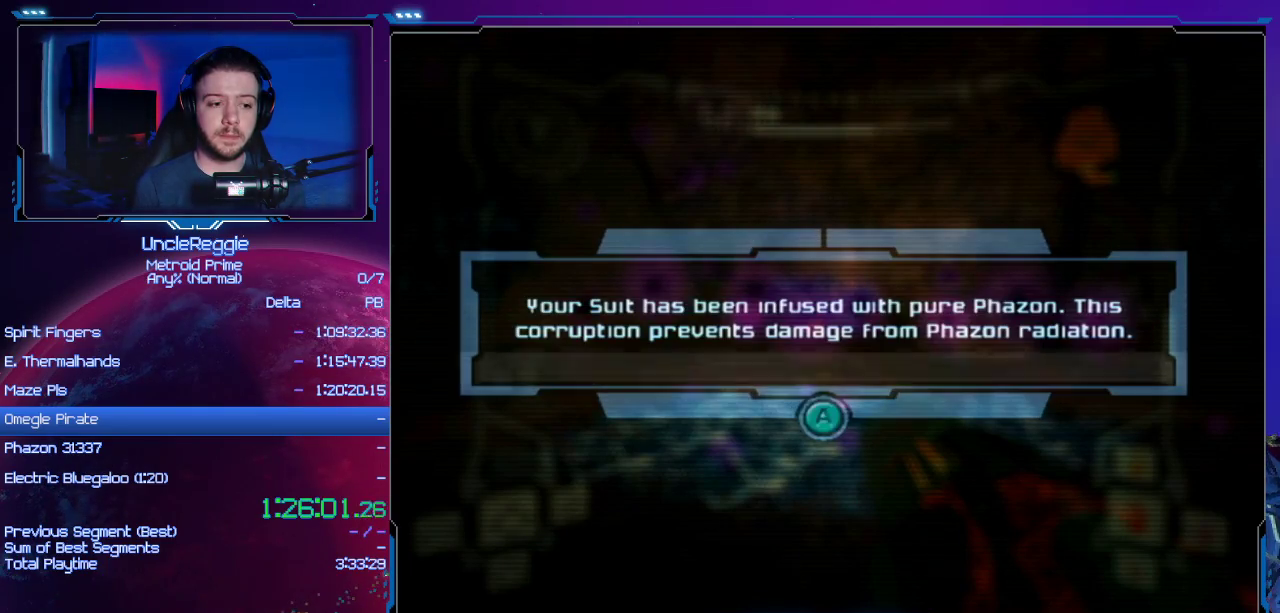
{"buttons": [], "left_stick": "center", "right_stick": "center", "events": [[84, "B", "down"], [184, "B", "up"], [234, "left_stick", "center"]]}
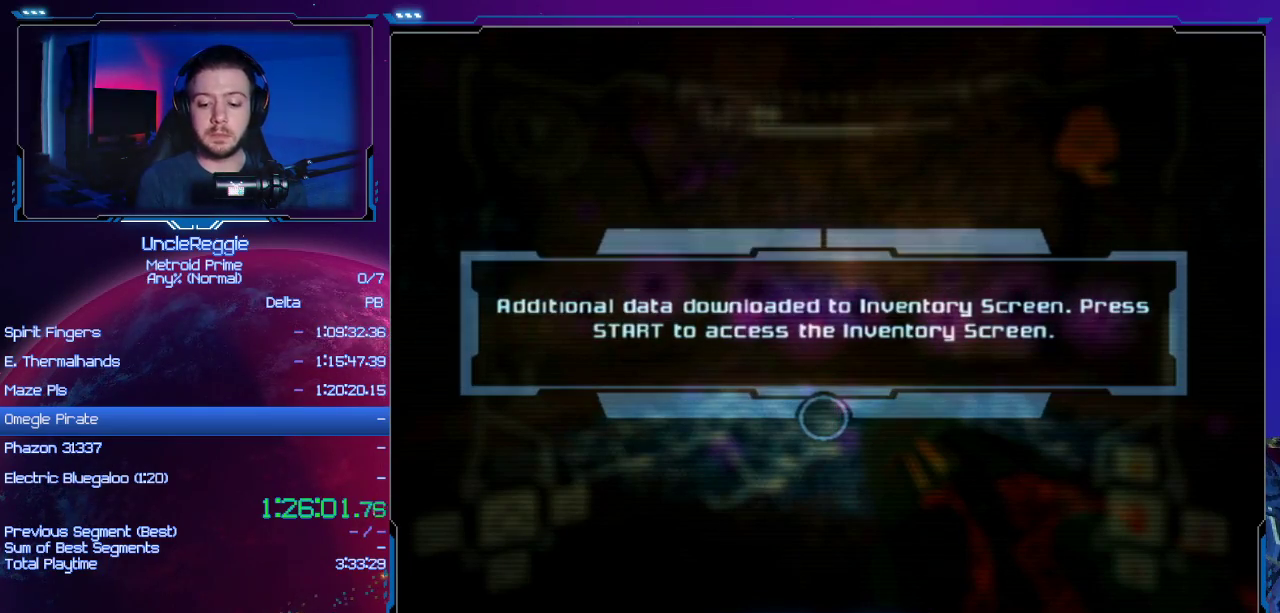
{"buttons": [], "left_stick": "center", "right_stick": "center", "events": []}
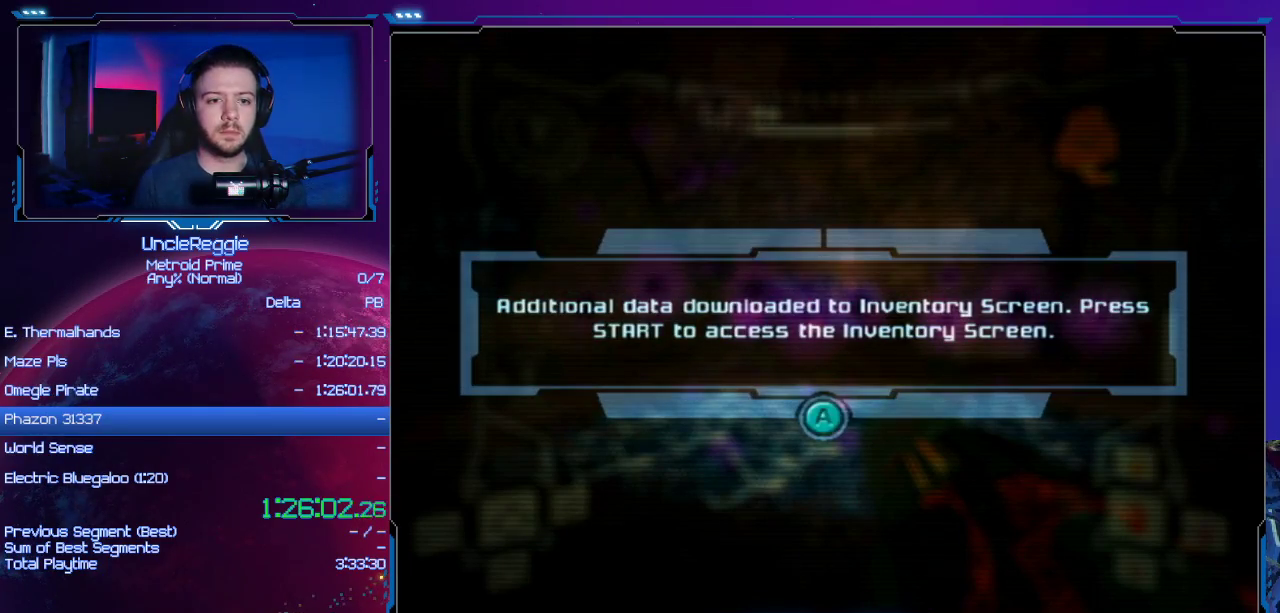
{"buttons": [], "left_stick": "center", "right_stick": "center", "events": [[184, "A", "down"], [368, "B", "down"], [451, "A", "up"], [484, "B", "up"]]}
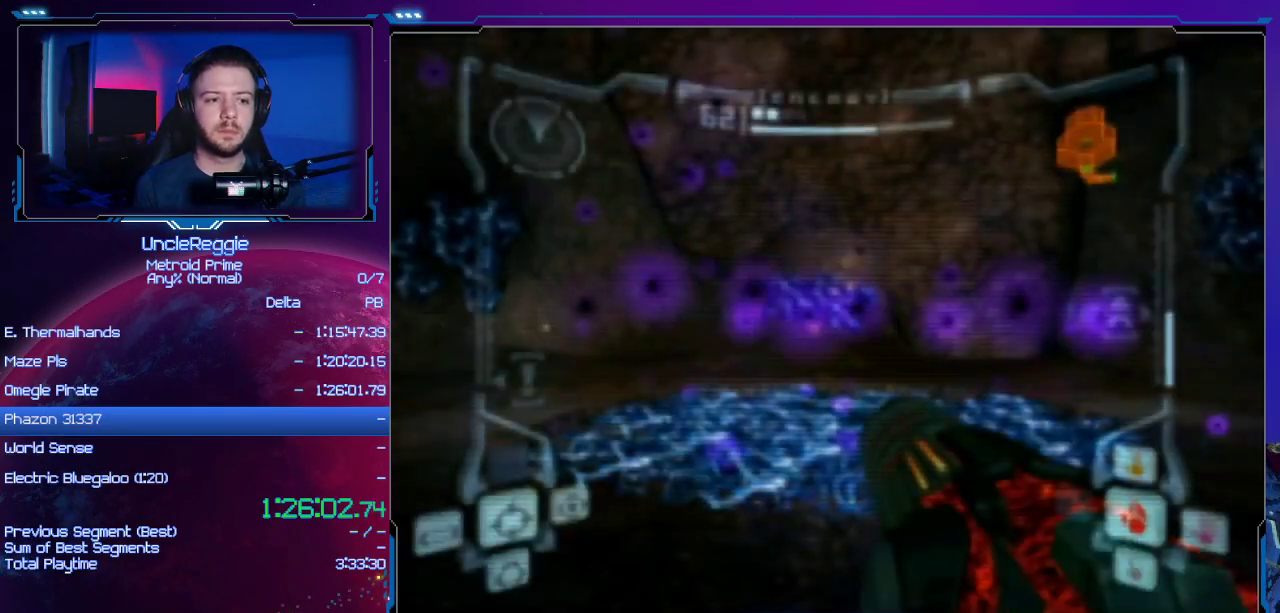
{"buttons": ["A"], "left_stick": "up", "right_stick": "center", "events": [[50, "A", "down"], [83, "B", "down"], [83, "left_stick", "up-right"], [150, "left_stick", "up"], [234, "B", "up"]]}
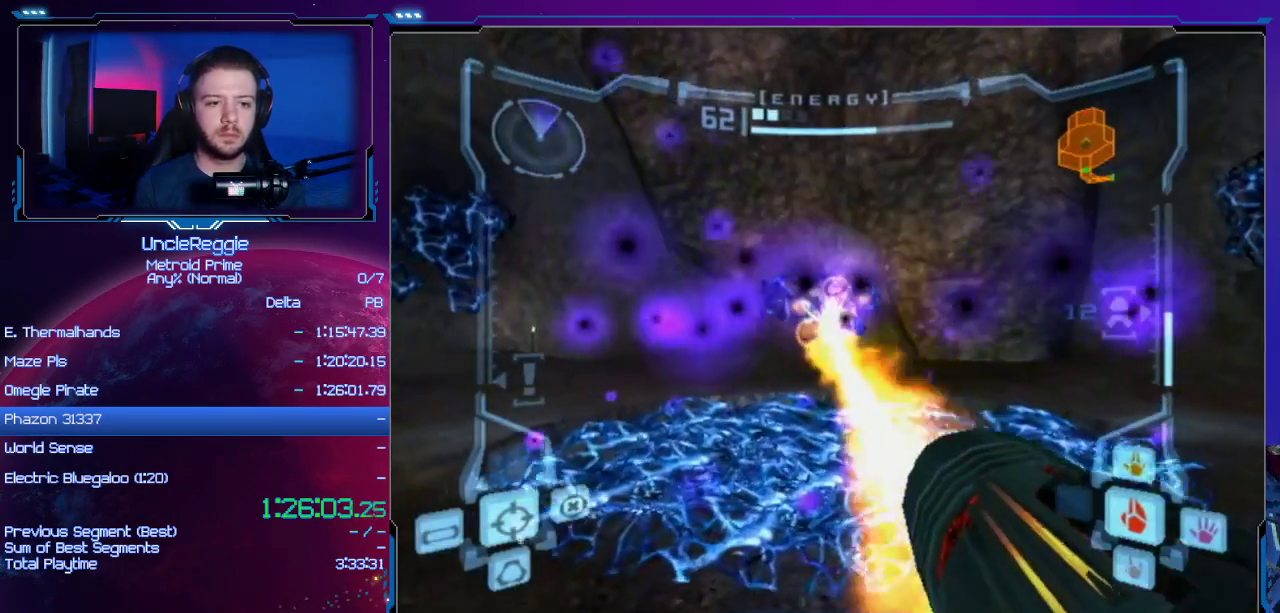
{"buttons": ["A"], "left_stick": "up", "right_stick": "center", "events": []}
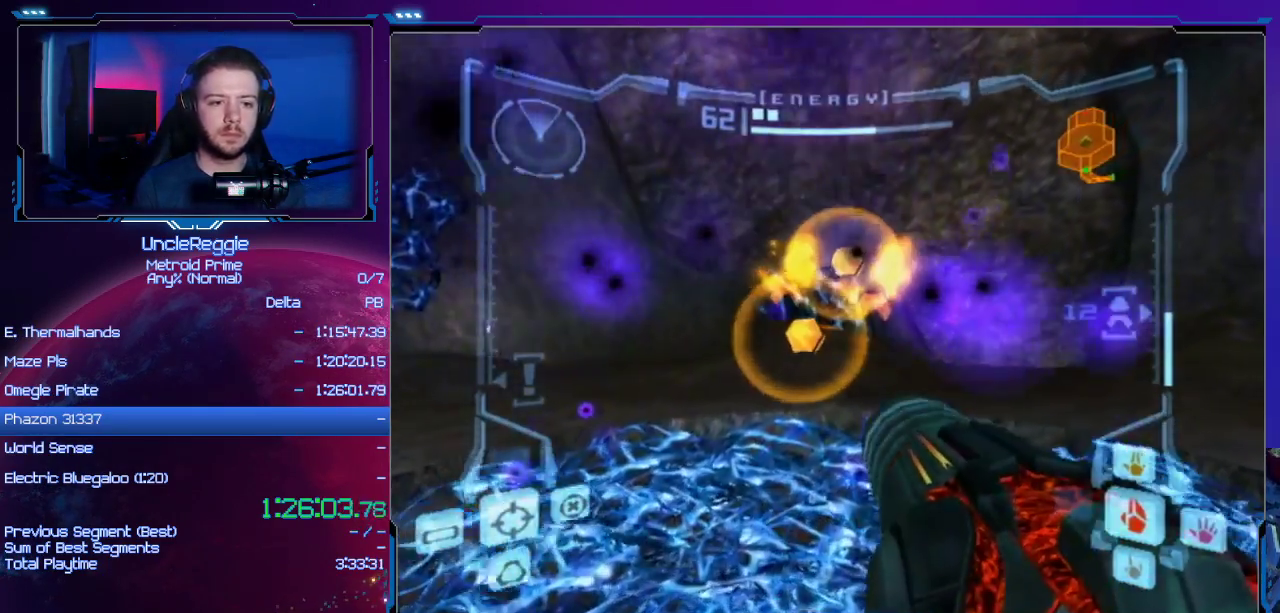
{"buttons": ["A"], "left_stick": "up-left", "right_stick": "center", "events": [[450, "left_stick", "up-left"]]}
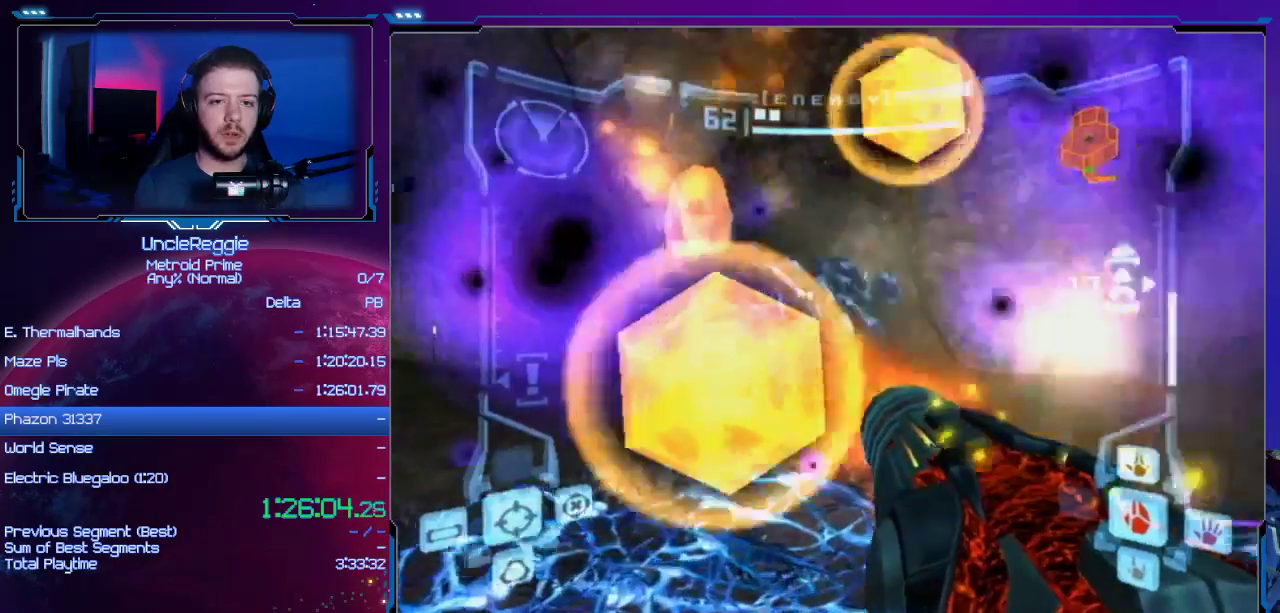
{"buttons": ["A"], "left_stick": "left", "right_stick": "center", "events": [[117, "left_stick", "left"]]}
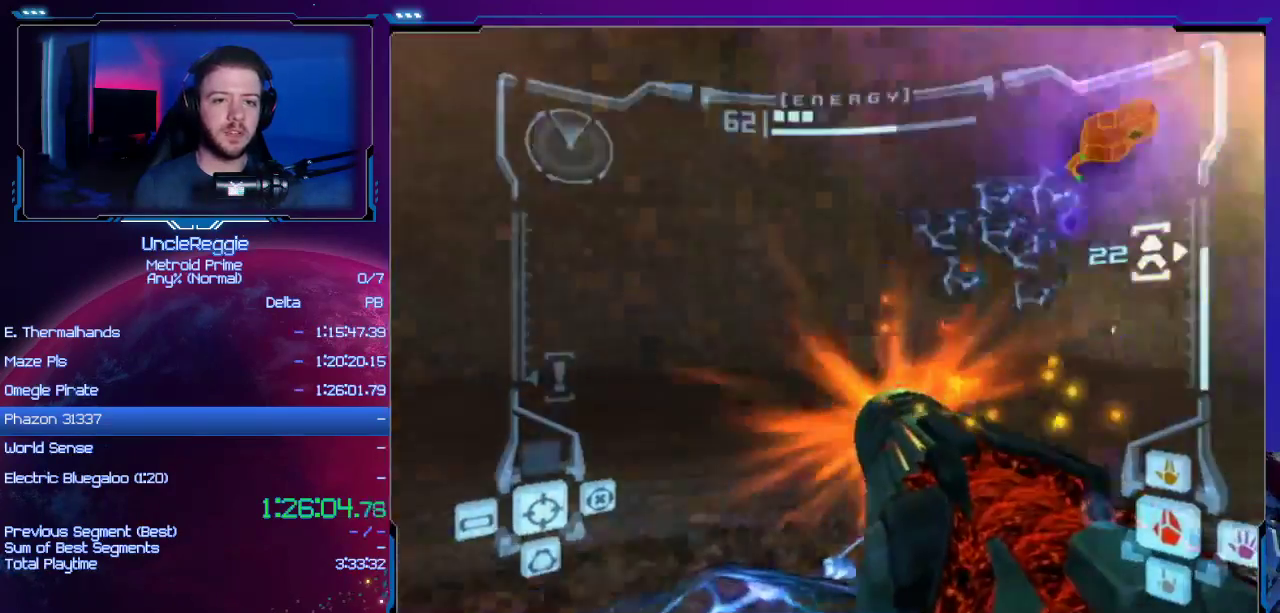
{"buttons": [], "left_stick": "up-left", "right_stick": "center", "events": [[300, "A", "up"], [300, "left_stick", "up-left"]]}
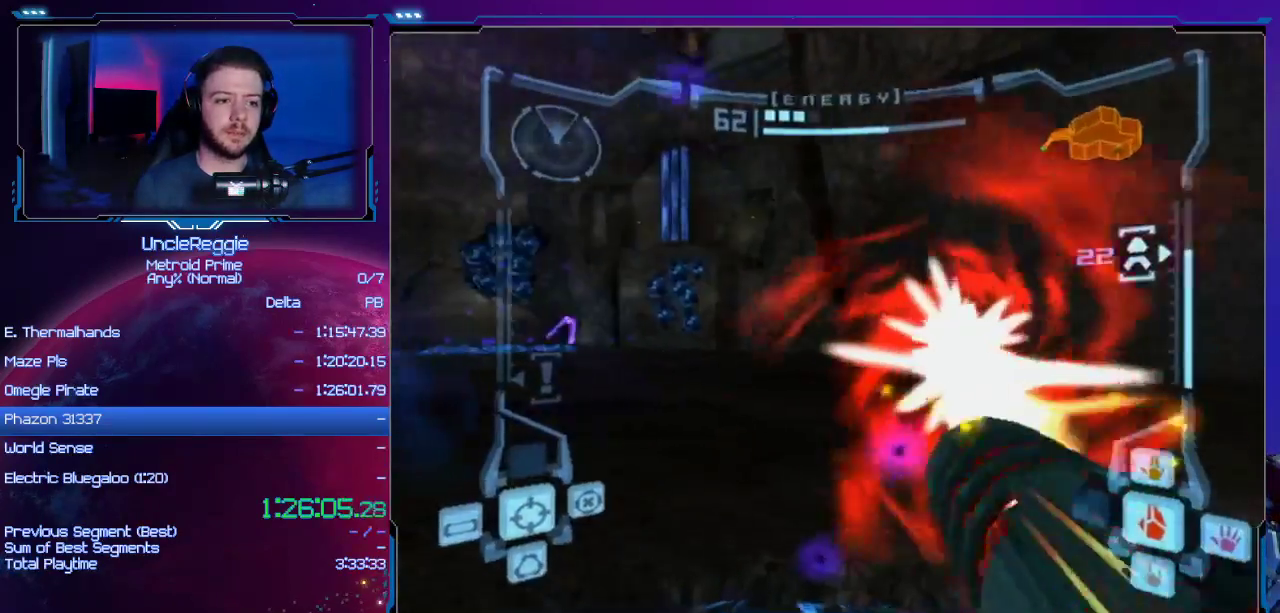
{"buttons": ["DPAD_LEFT"], "left_stick": "up-left", "right_stick": "center", "events": [[434, "DPAD_LEFT", "down"]]}
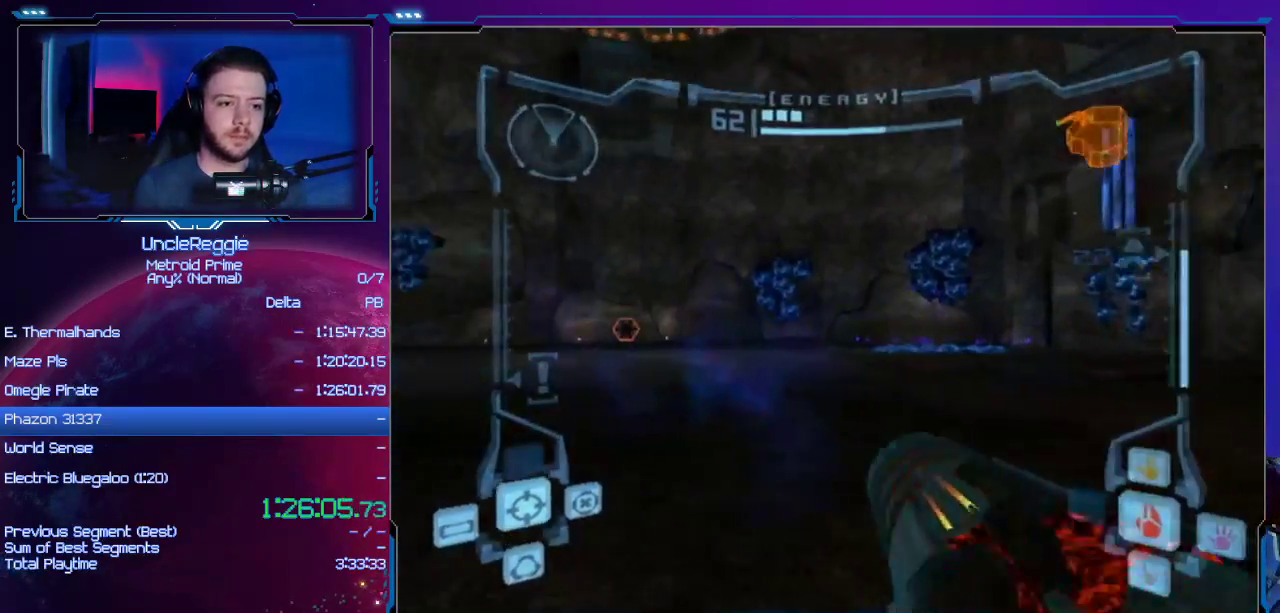
{"buttons": [], "left_stick": "up-left", "right_stick": "center", "events": [[100, "DPAD_LEFT", "up"]]}
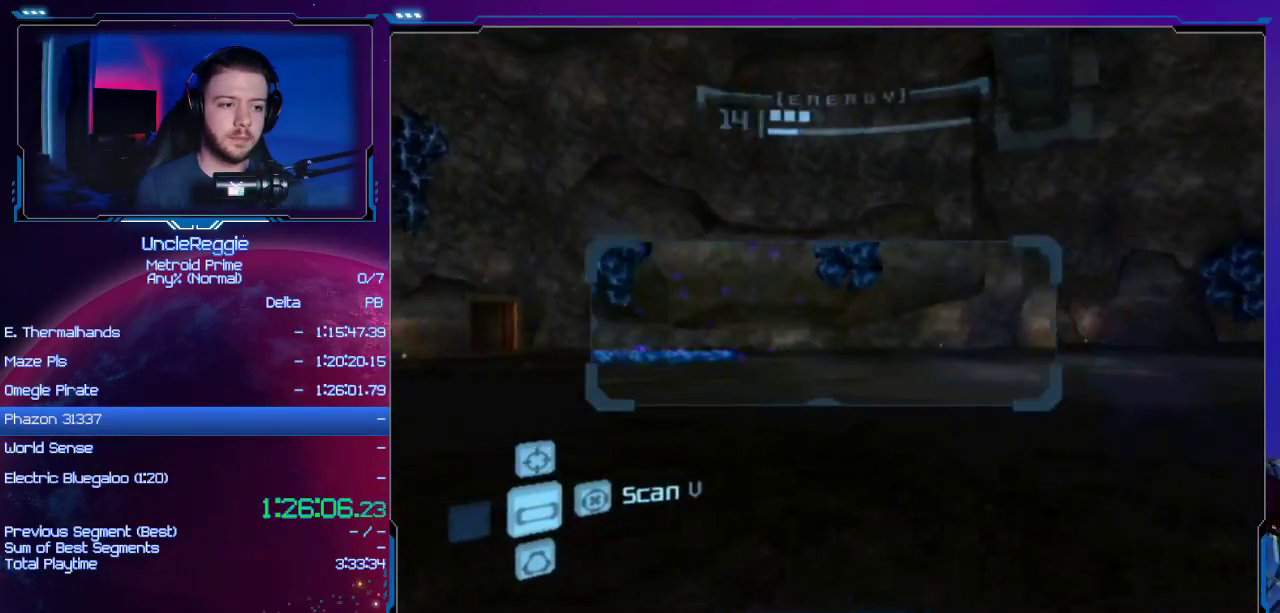
{"buttons": [], "left_stick": "up-right", "right_stick": "center", "events": [[250, "L1", "down"], [250, "left_stick", "right"], [283, "B", "down"], [384, "B", "up"], [400, "B", "down"], [467, "left_stick", "up-right"], [500, "B", "up"], [500, "L1", "up"]]}
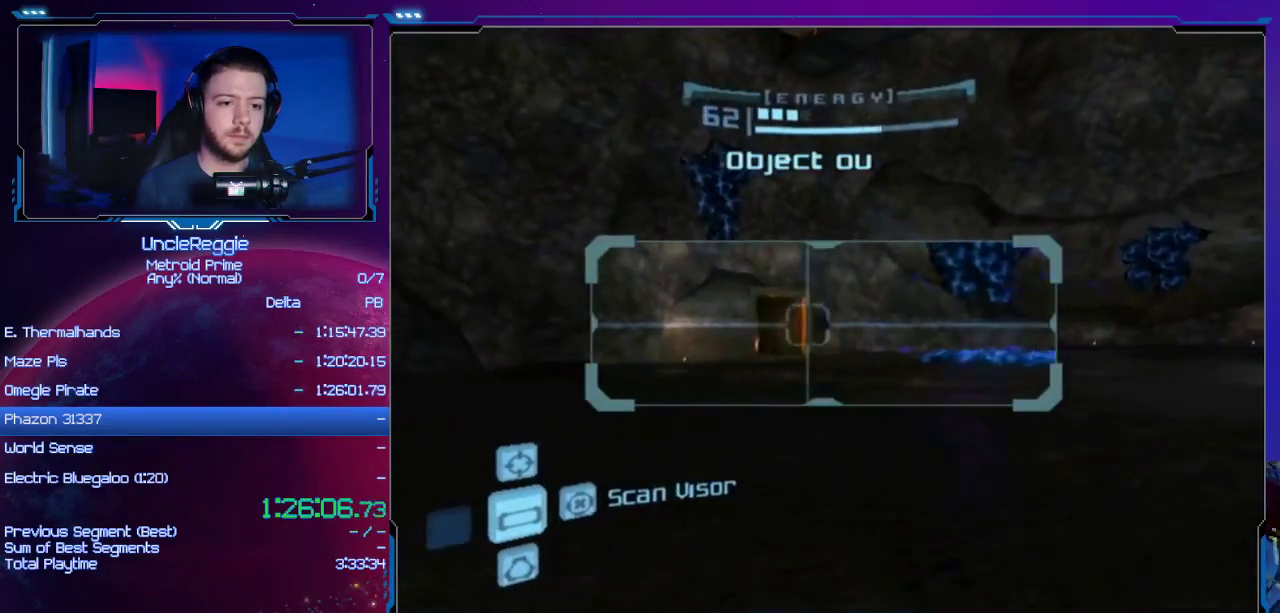
{"buttons": [], "left_stick": "up-left", "right_stick": "center", "events": [[167, "left_stick", "up-left"]]}
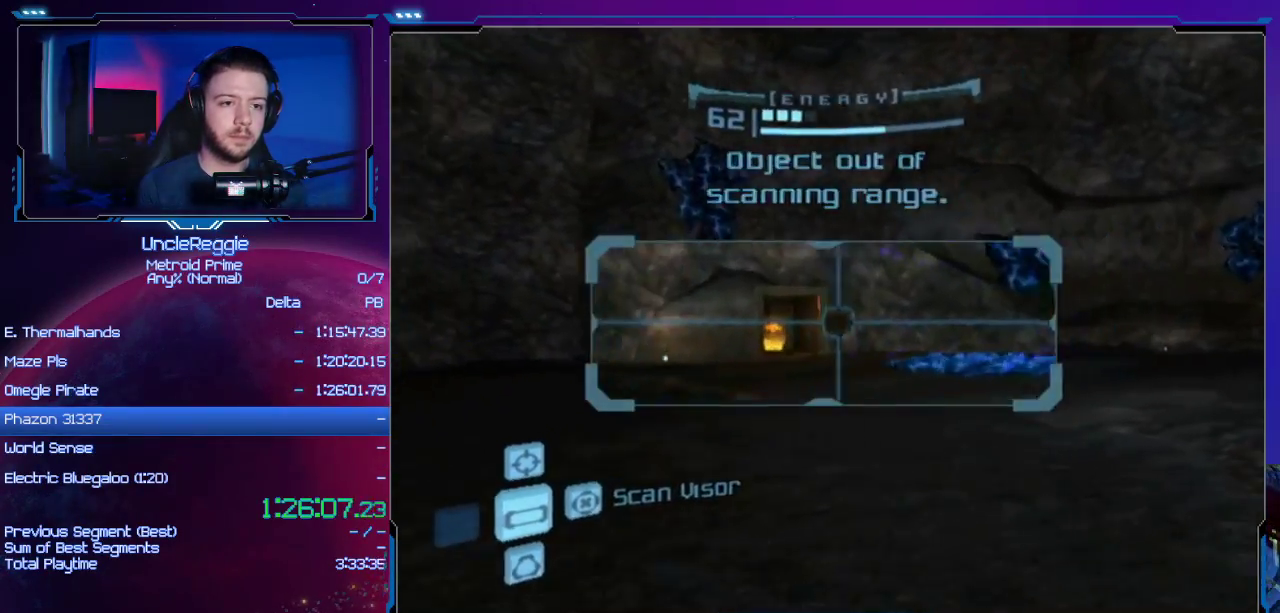
{"buttons": ["R1"], "left_stick": "up", "right_stick": "center", "events": [[67, "R1", "down"], [200, "L1", "down"], [217, "B", "down"], [350, "L1", "up"], [384, "B", "up"], [417, "left_stick", "up"]]}
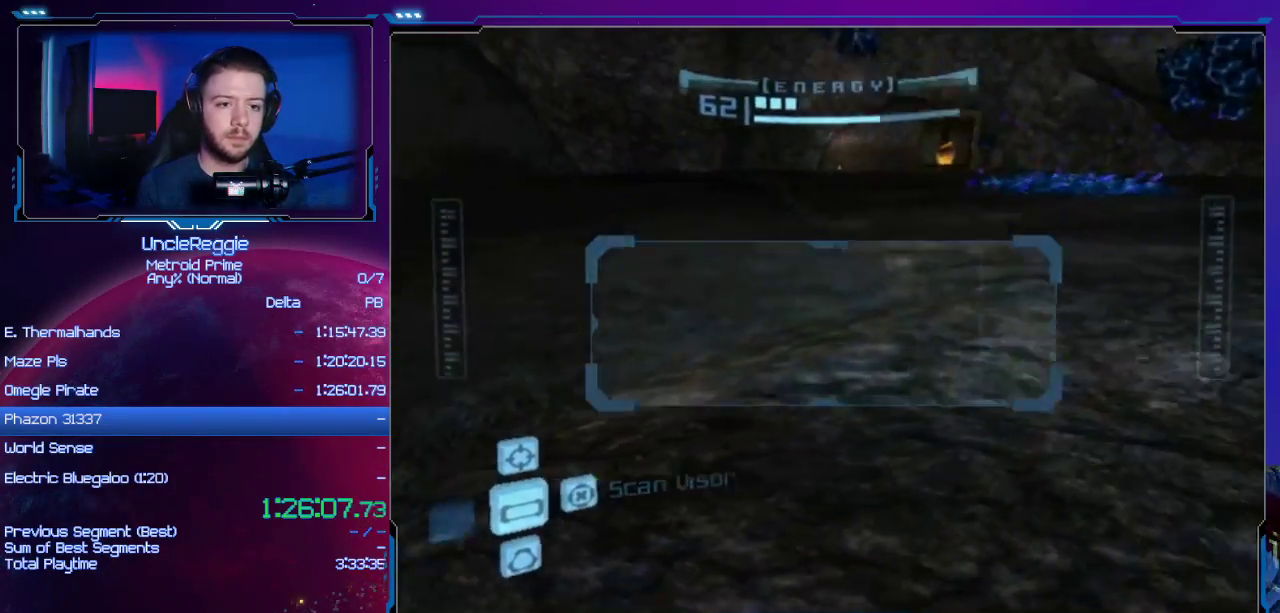
{"buttons": ["R1"], "left_stick": "up-left", "right_stick": "center", "events": [[284, "left_stick", "up-left"]]}
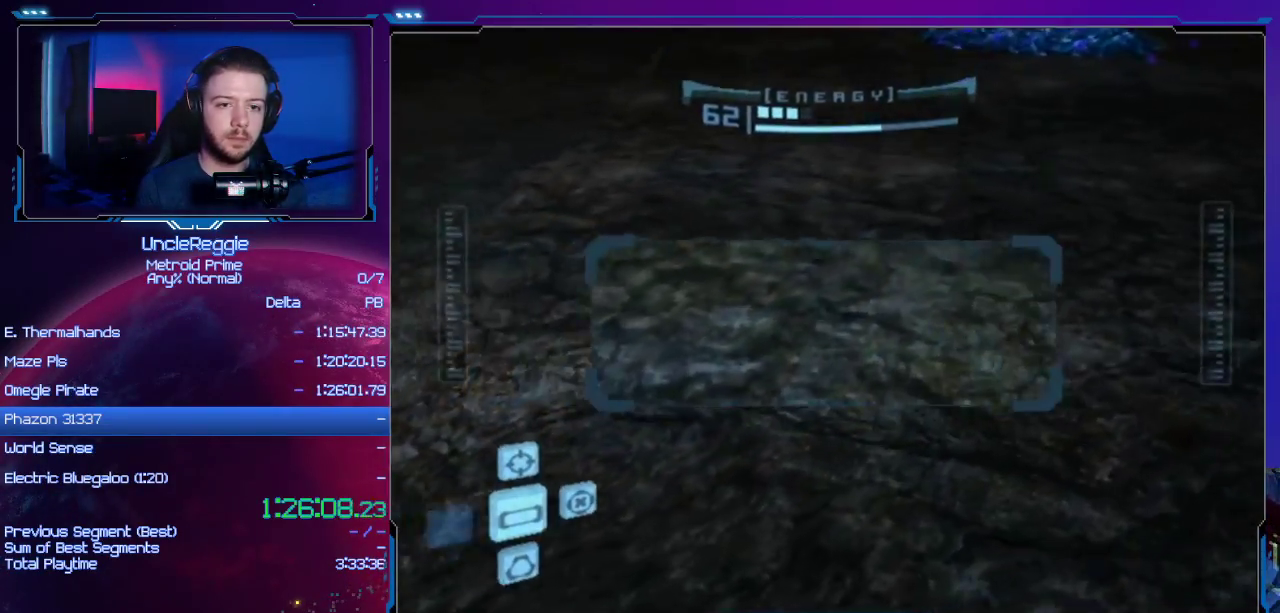
{"buttons": ["A"], "left_stick": "up-right", "right_stick": "center", "events": [[167, "B", "down"], [167, "L1", "down"], [283, "B", "up"], [317, "L1", "up"], [317, "R1", "up"], [317, "left_stick", "up-right"], [417, "A", "down"]]}
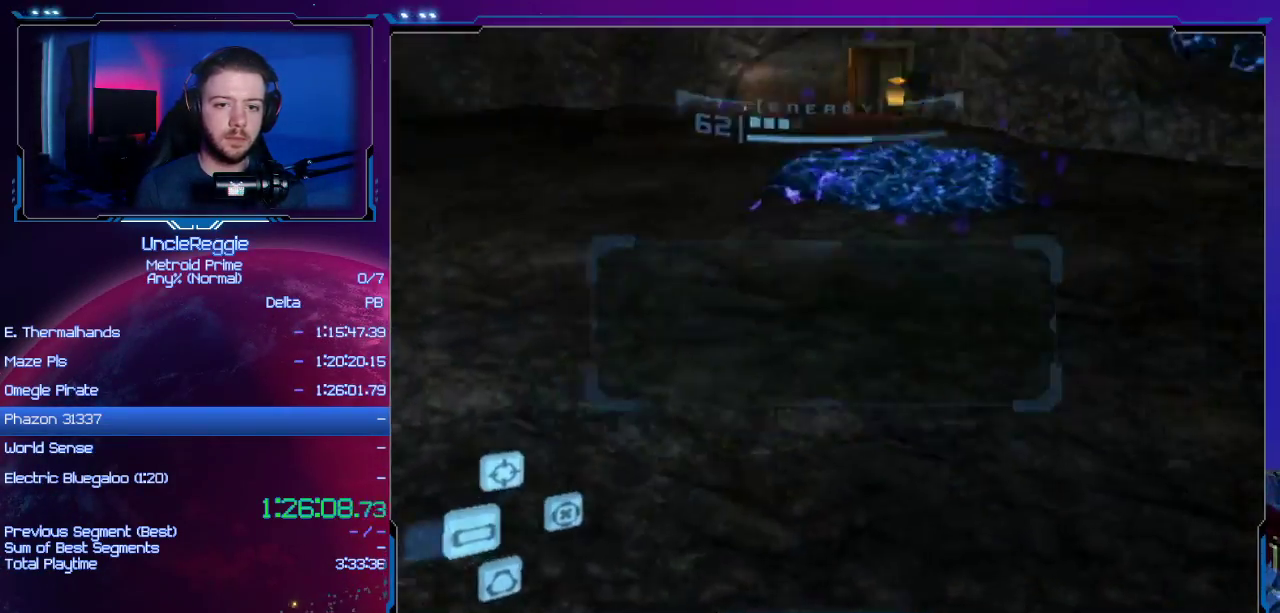
{"buttons": [], "left_stick": "right", "right_stick": "center", "events": [[34, "A", "up"], [100, "left_stick", "right"]]}
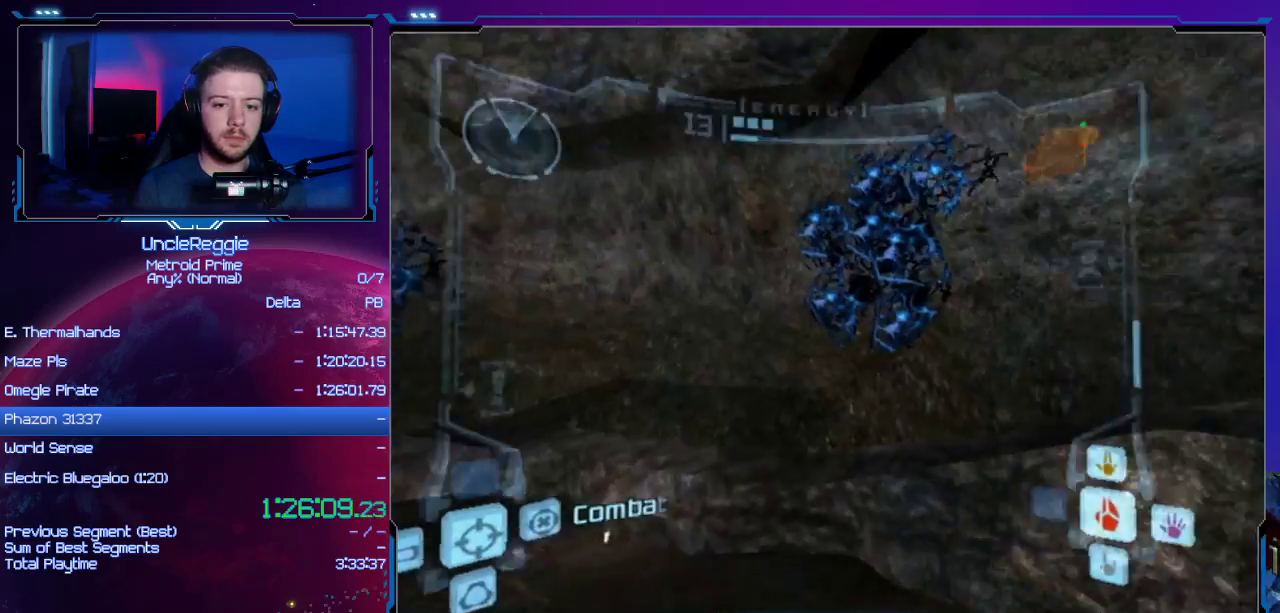
{"buttons": [], "left_stick": "up-right", "right_stick": "center", "events": [[67, "left_stick", "up-right"], [217, "A", "down"], [317, "A", "up"], [417, "A", "down"], [500, "A", "up"]]}
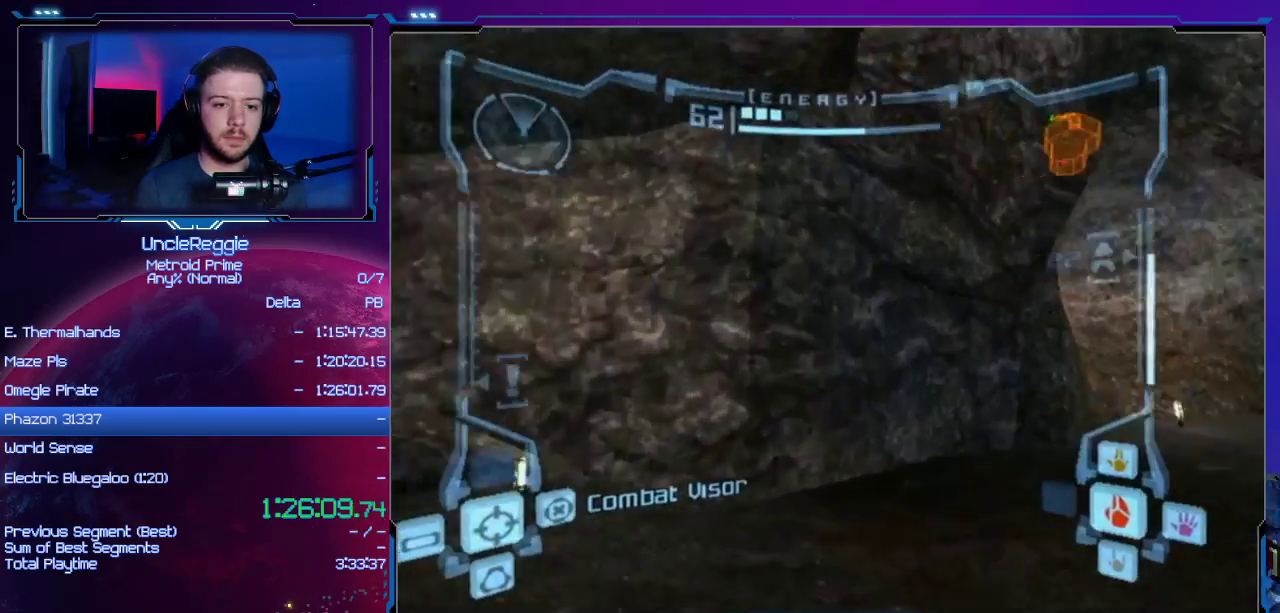
{"buttons": [], "left_stick": "up-right", "right_stick": "center", "events": []}
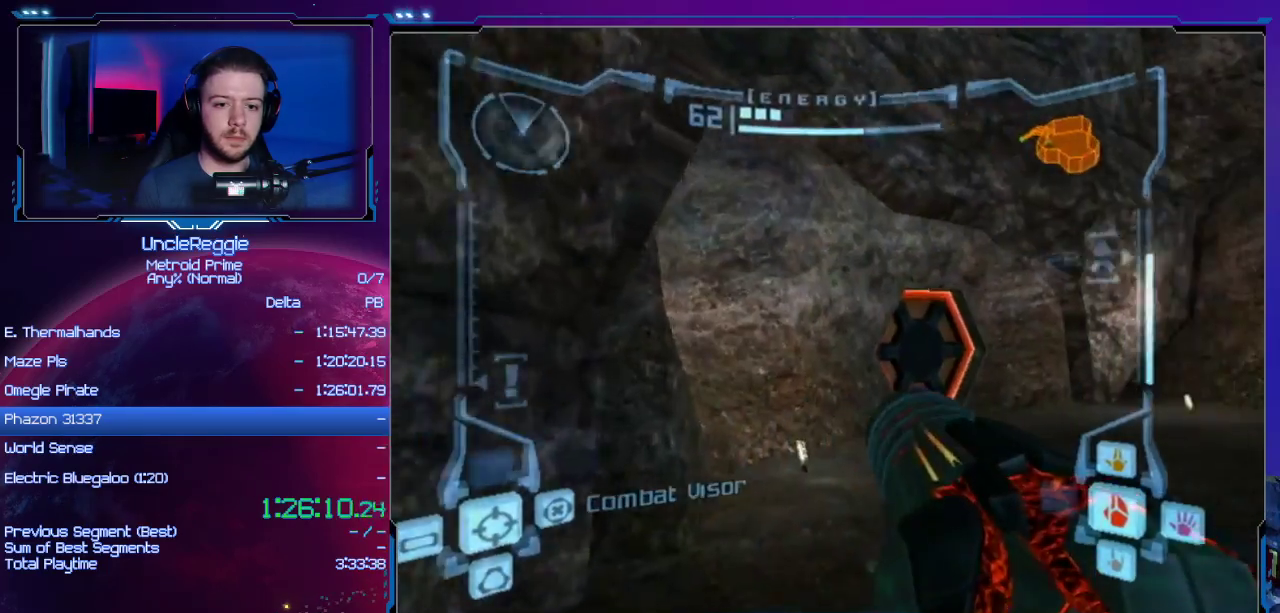
{"buttons": [], "left_stick": "up", "right_stick": "center", "events": [[67, "L1", "down"], [167, "A", "down"], [283, "A", "up"], [350, "L1", "up"], [417, "X", "down"], [417, "left_stick", "up"], [500, "X", "up"]]}
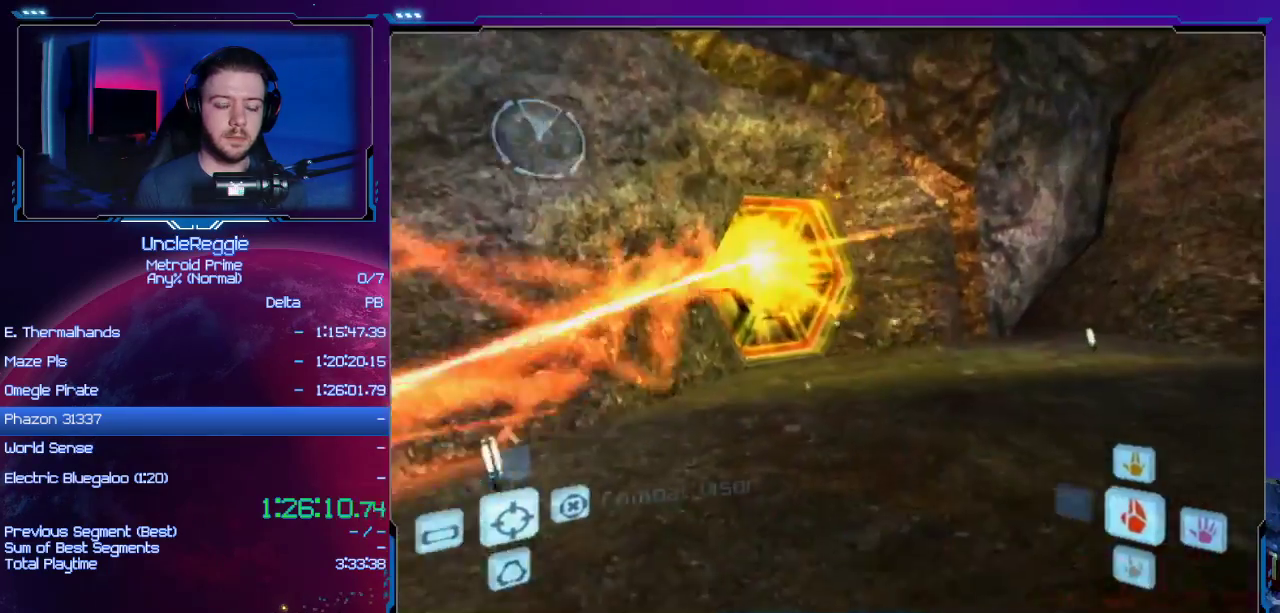
{"buttons": ["B"], "left_stick": "up", "right_stick": "center", "events": [[100, "B", "down"]]}
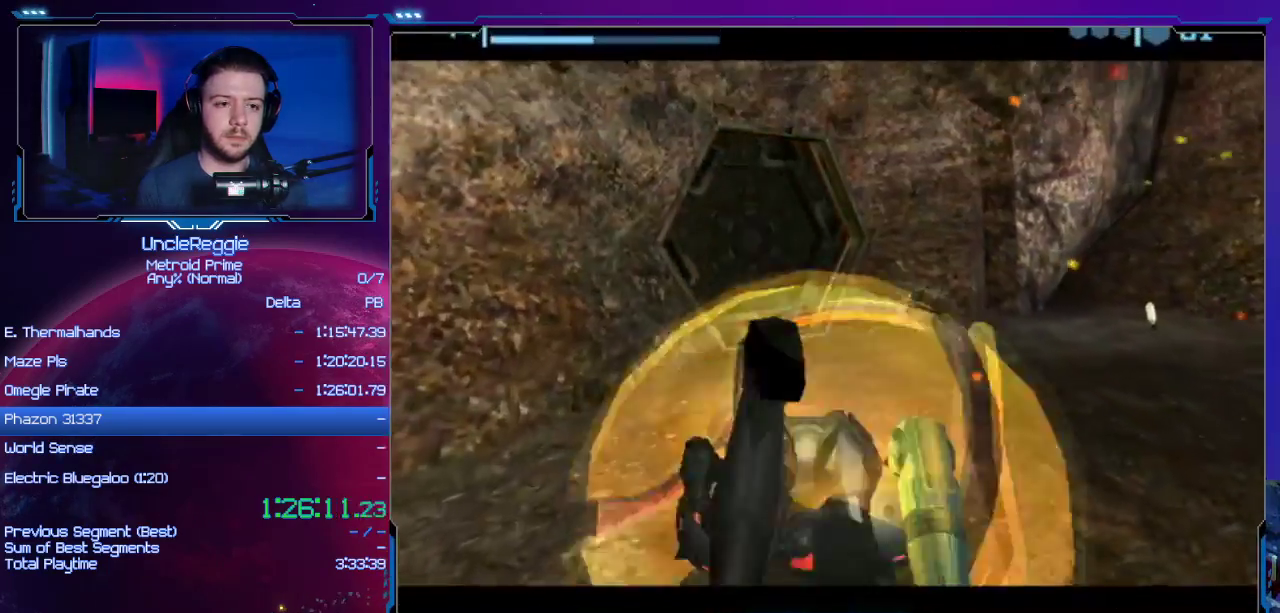
{"buttons": ["B"], "left_stick": "up-left", "right_stick": "center", "events": [[167, "left_stick", "up-left"]]}